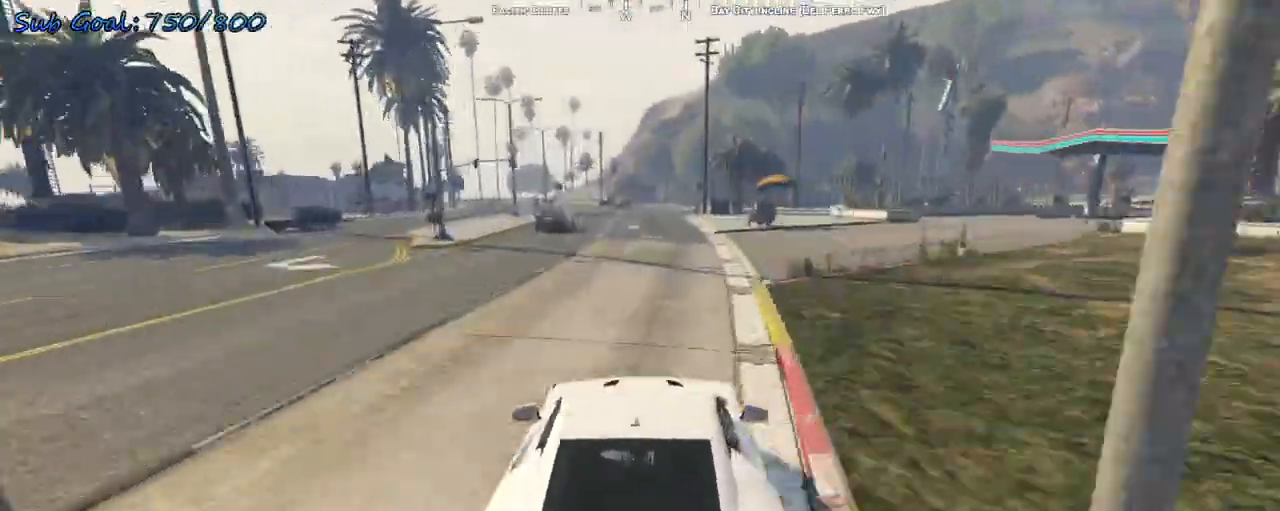
Gameplay with keyboard; each line is a JSON object with the keys held at the frame after it. "events" lists presses ("down") and releases ("up") of "a", "d", "s" and "w" between this image and that frame as [ms after this image, input, new state], when the widget could be followed in between. No other keys are recorded. Mouse input is not recorded.
{"keys": [], "events": [[167, "s", "down"], [233, "a", "down"], [333, "a", "up"], [467, "s", "up"]]}
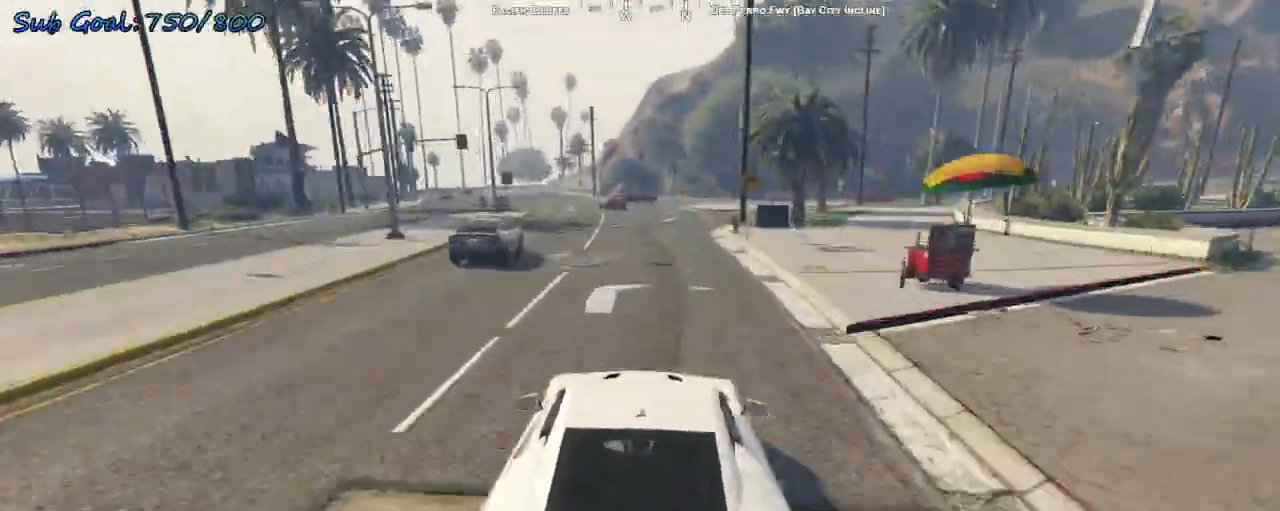
{"keys": ["w"], "events": [[33, "a", "down"], [200, "a", "up"], [233, "w", "down"], [267, "a", "down"], [467, "a", "up"]]}
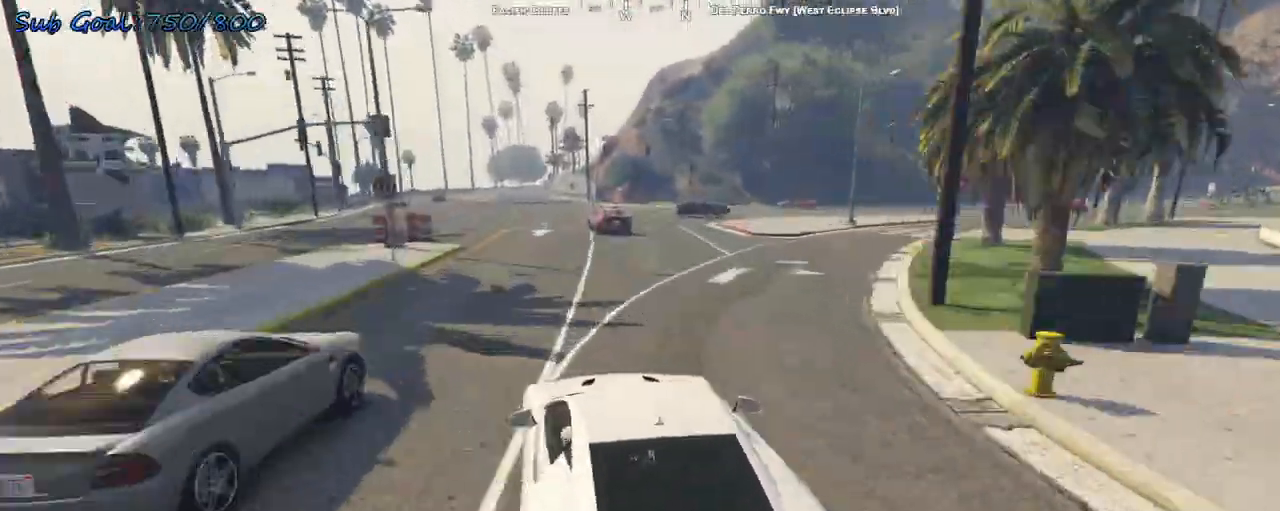
{"keys": ["d", "w"], "events": [[167, "a", "down"], [233, "a", "up"], [400, "d", "down"]]}
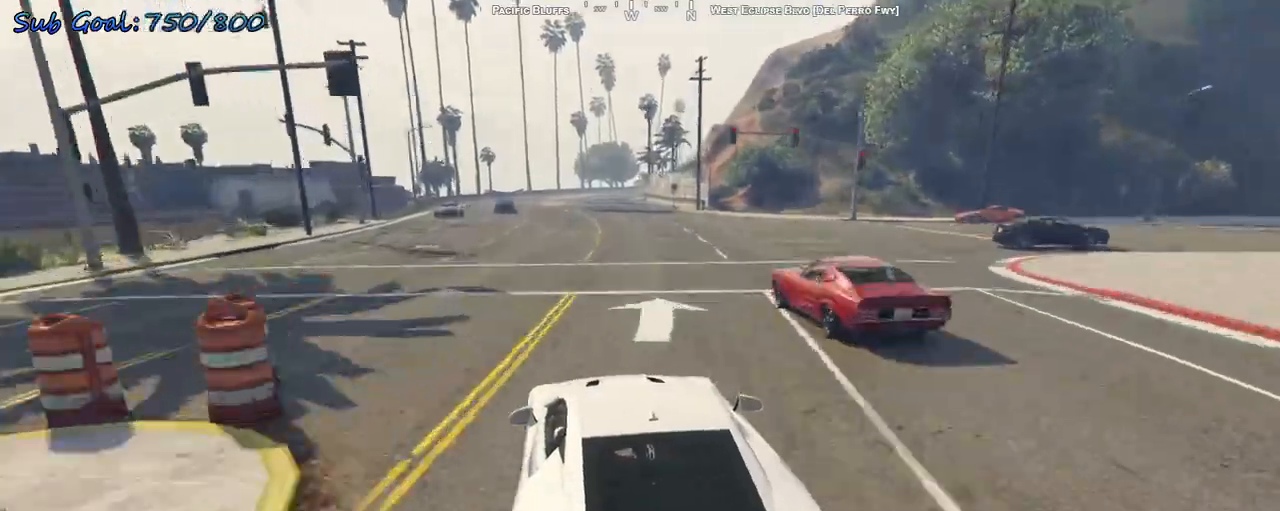
{"keys": ["w"], "events": [[33, "d", "up"]]}
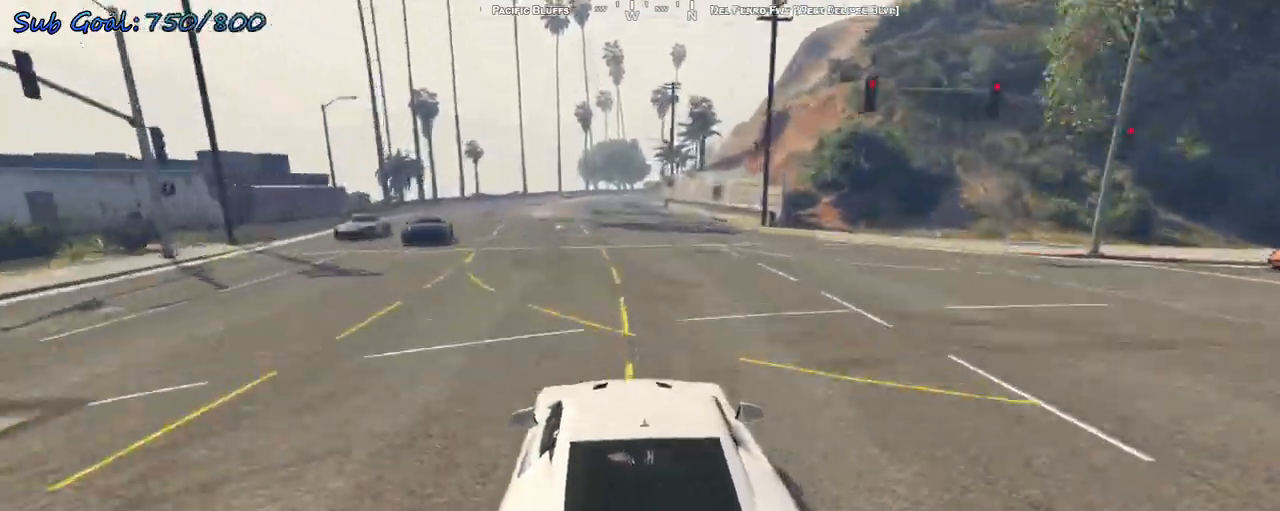
{"keys": ["w"], "events": []}
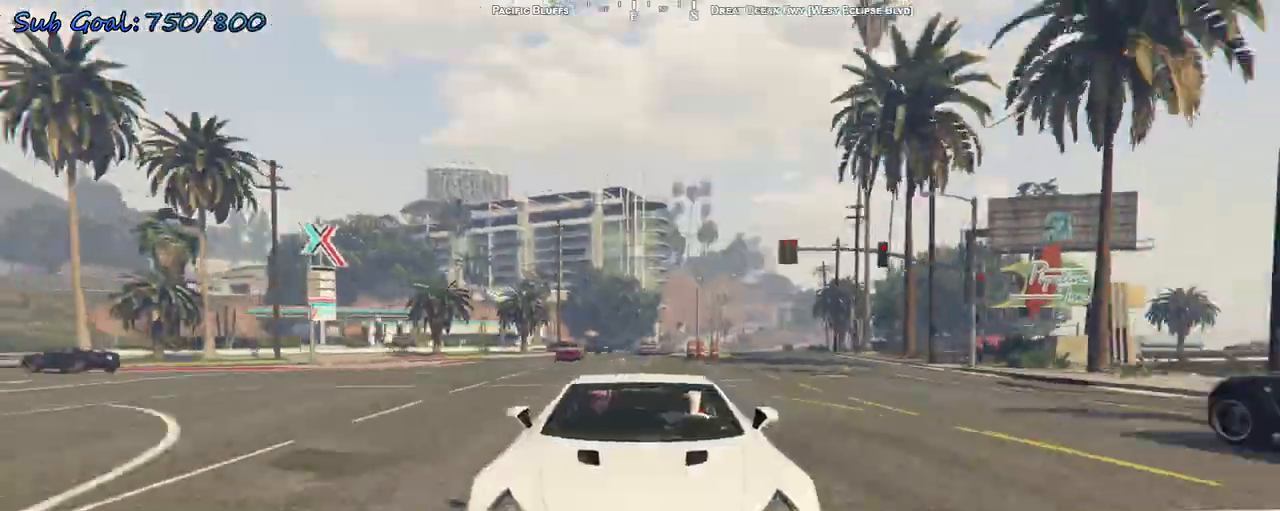
{"keys": ["w"], "events": []}
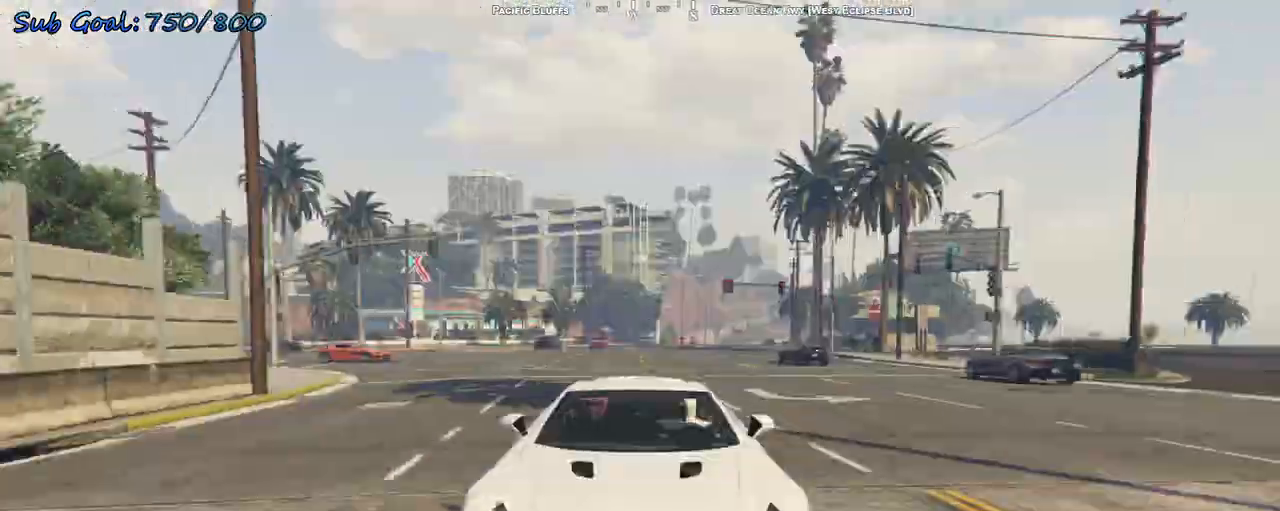
{"keys": ["w"], "events": [[233, "d", "down"], [400, "d", "up"]]}
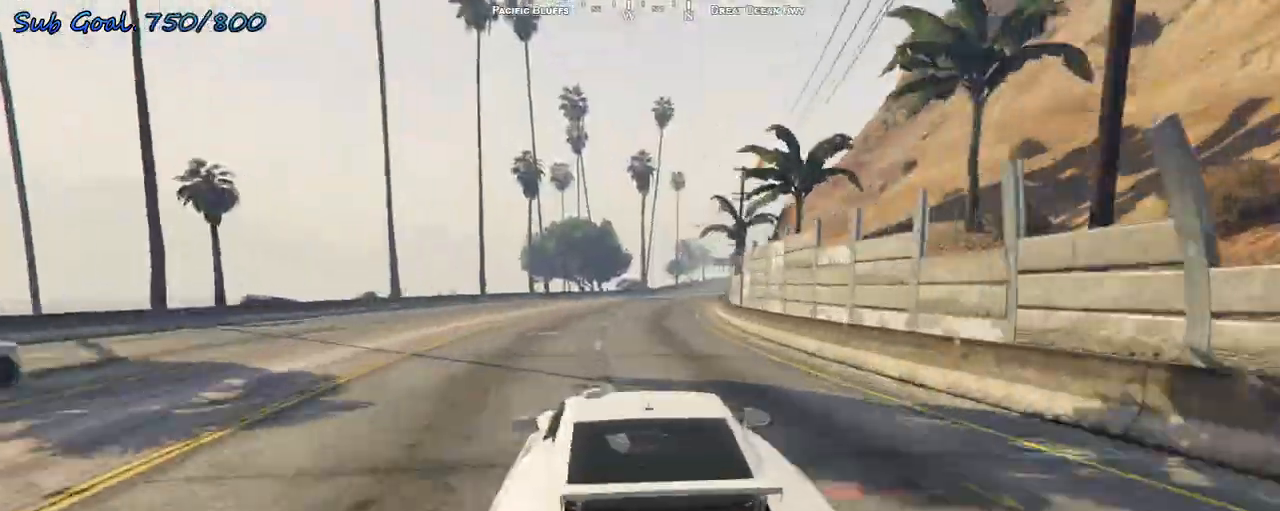
{"keys": ["w"], "events": [[67, "d", "down"], [167, "d", "up"], [300, "d", "down"], [433, "d", "up"]]}
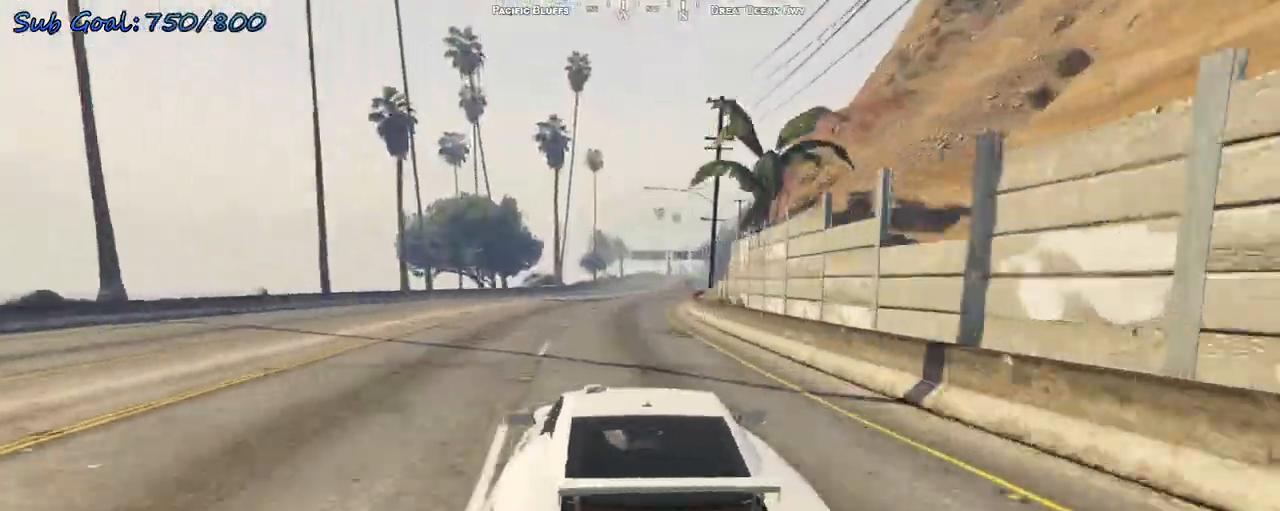
{"keys": ["d", "w"], "events": [[100, "d", "down"], [167, "d", "up"], [400, "d", "down"]]}
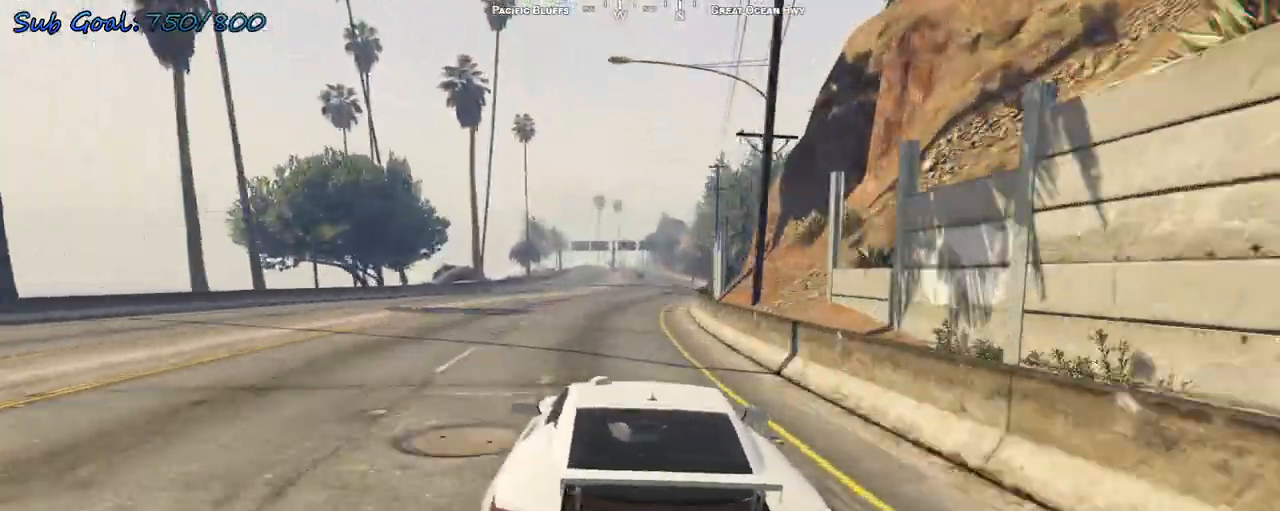
{"keys": ["w"], "events": [[67, "d", "up"]]}
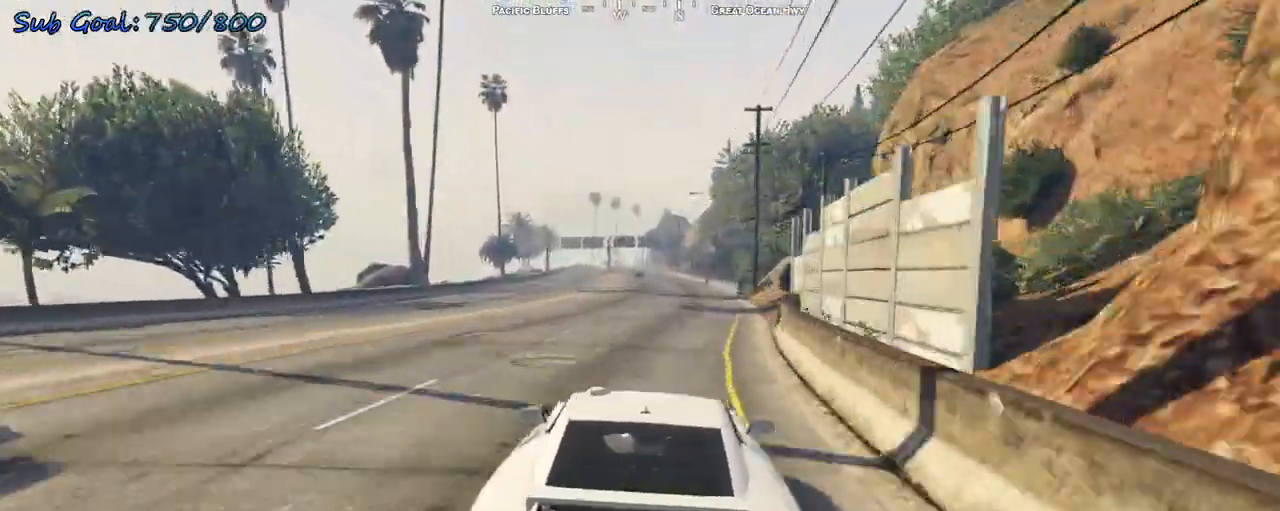
{"keys": ["w"], "events": [[333, "a", "down"], [433, "a", "up"]]}
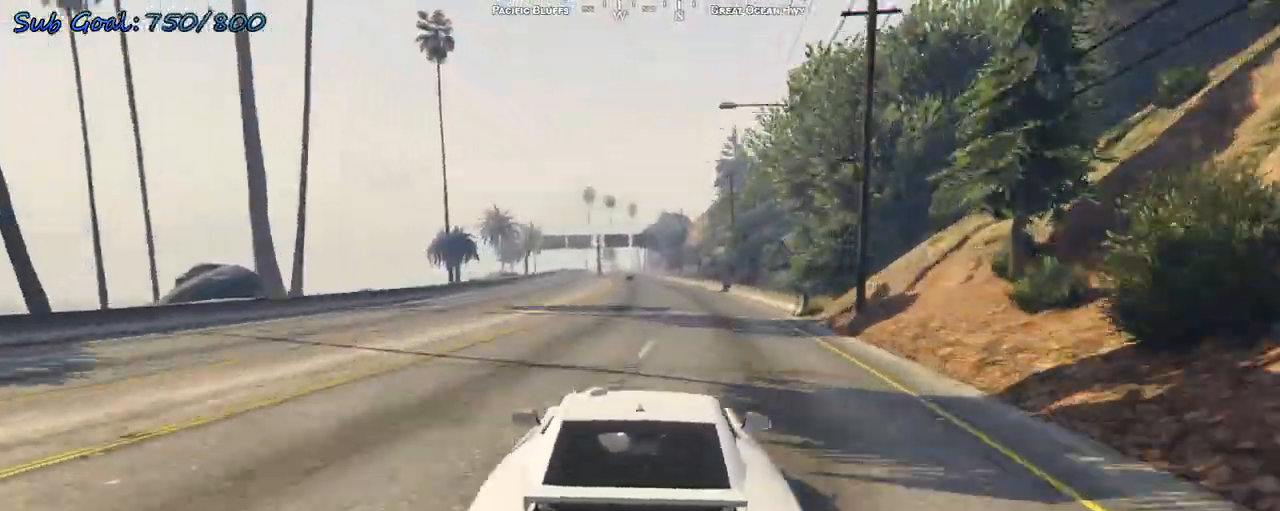
{"keys": ["w"], "events": []}
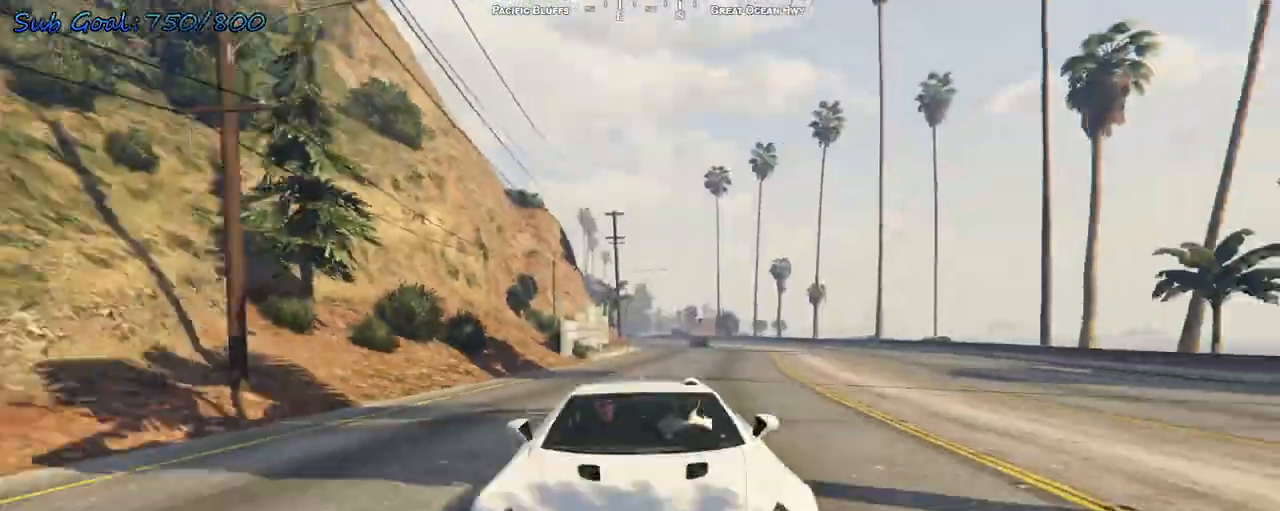
{"keys": ["w"], "events": [[133, "d", "down"], [267, "d", "up"]]}
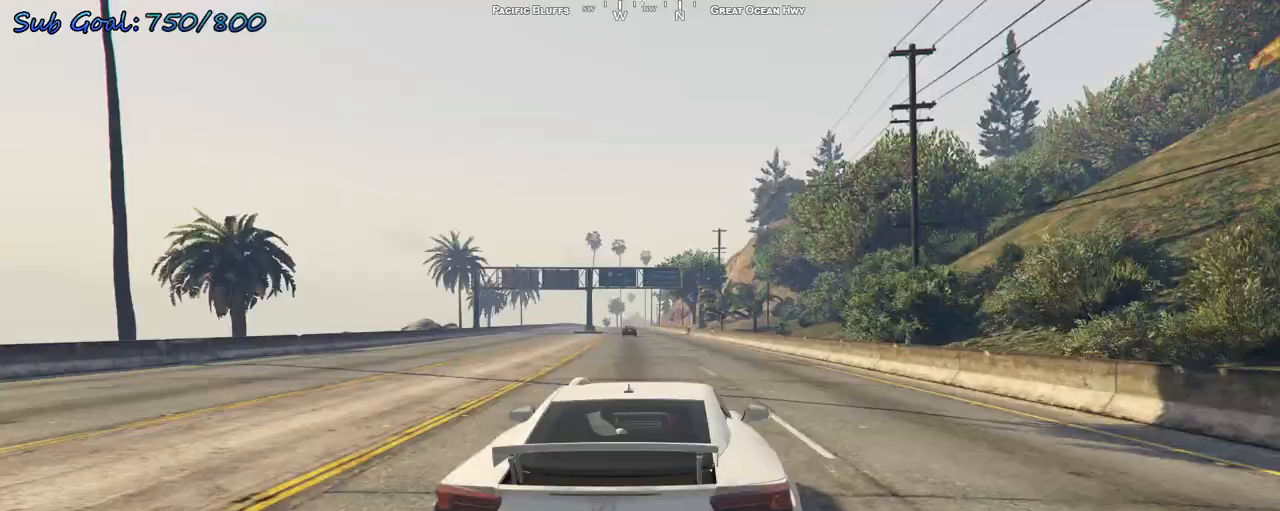
{"keys": ["w"], "events": [[233, "a", "down"], [333, "a", "up"]]}
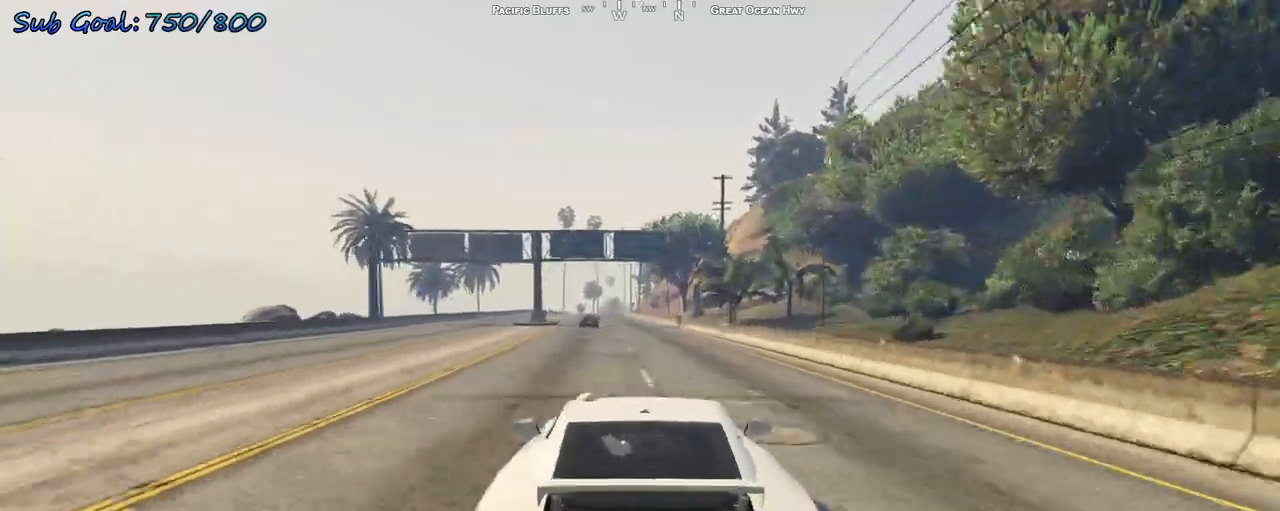
{"keys": ["w"], "events": [[267, "d", "down"], [333, "d", "up"]]}
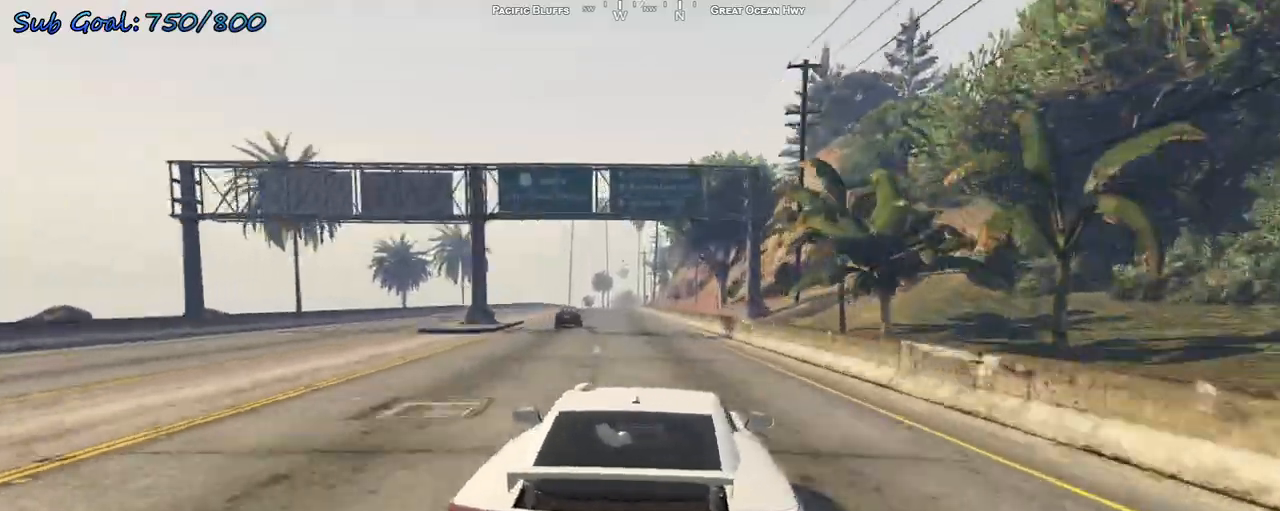
{"keys": ["w"], "events": [[33, "a", "down"], [233, "a", "up"]]}
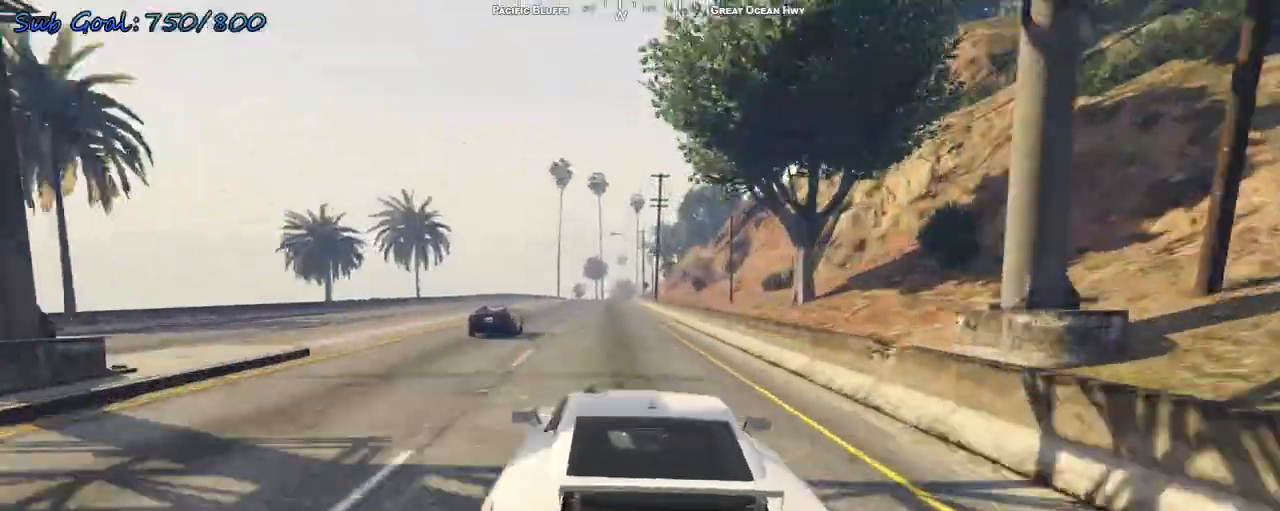
{"keys": ["w"], "events": [[167, "a", "down"], [267, "a", "up"]]}
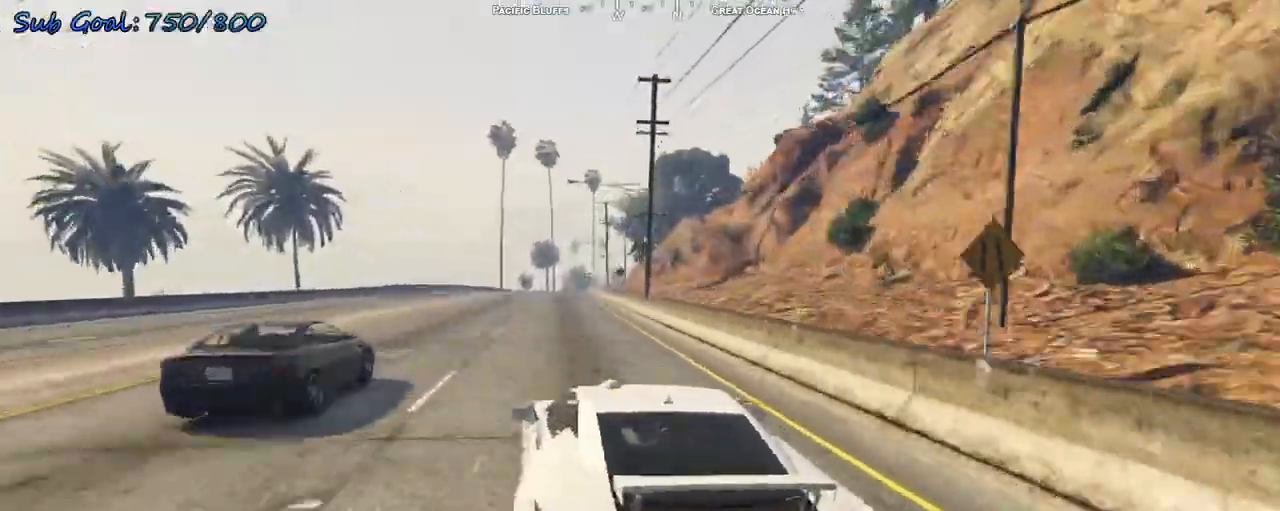
{"keys": ["w"], "events": [[333, "a", "down"], [367, "a", "up"]]}
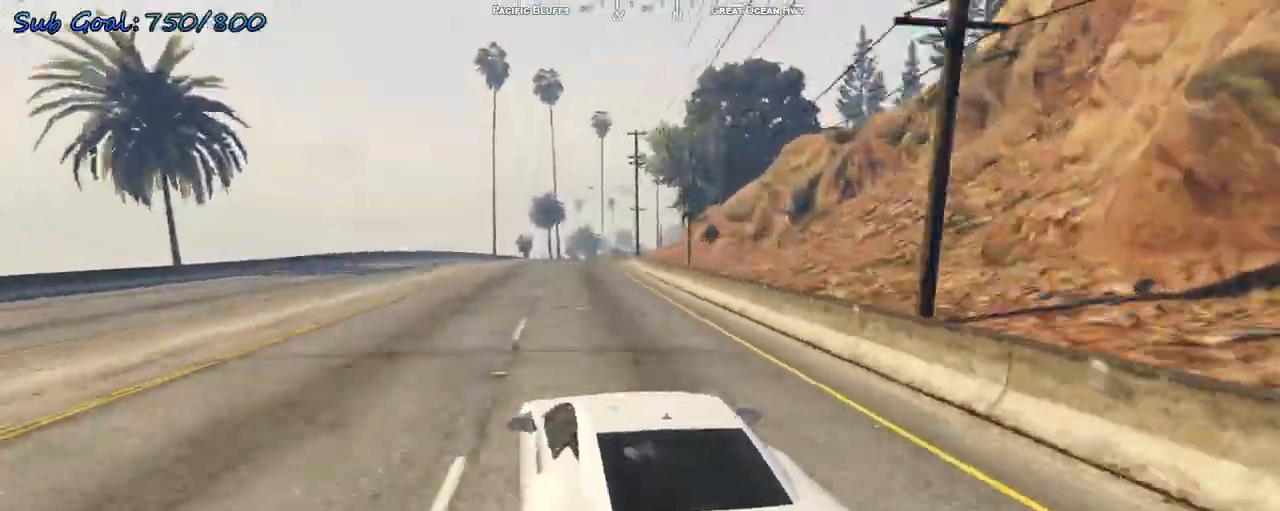
{"keys": ["w"], "events": [[67, "d", "down"], [167, "d", "up"], [300, "d", "down"], [433, "d", "up"]]}
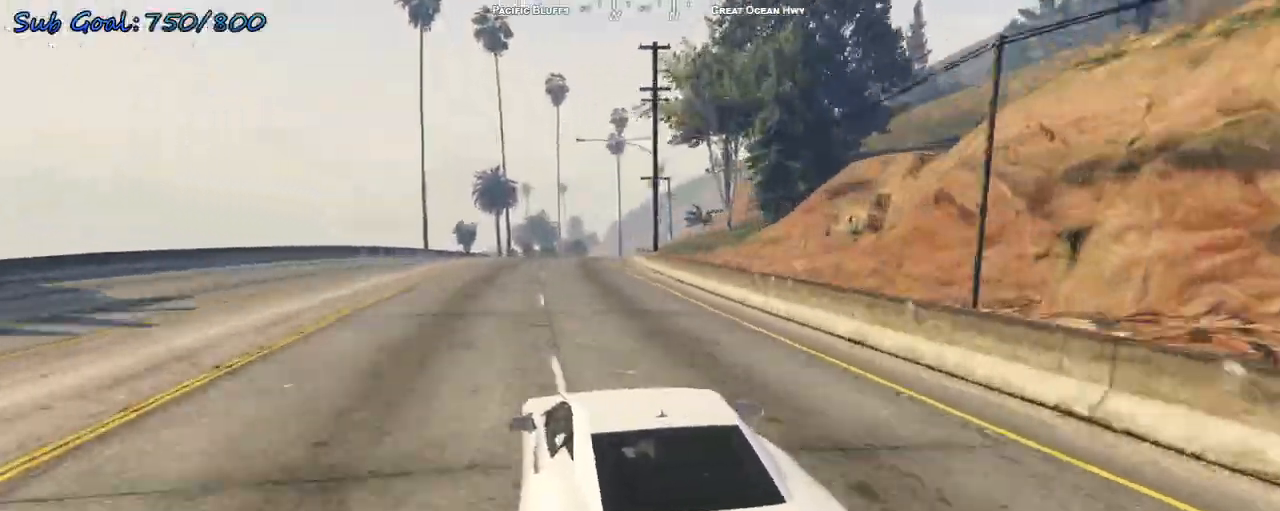
{"keys": ["w"], "events": [[33, "d", "down"], [133, "d", "up"], [267, "d", "down"], [400, "d", "up"]]}
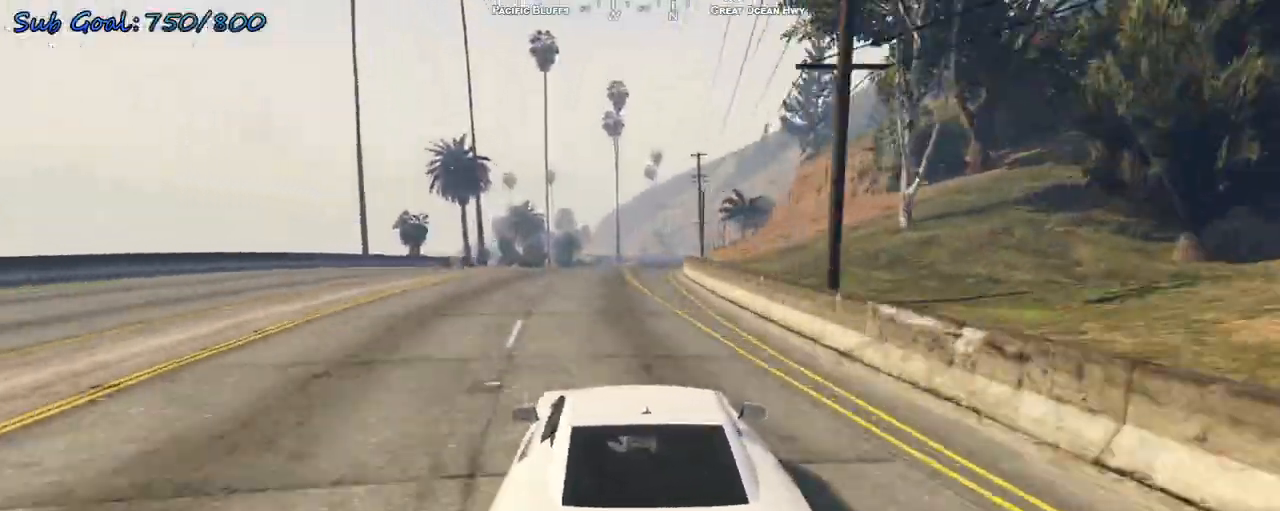
{"keys": ["w"], "events": [[100, "d", "down"], [167, "d", "up"], [367, "d", "down"], [467, "d", "up"]]}
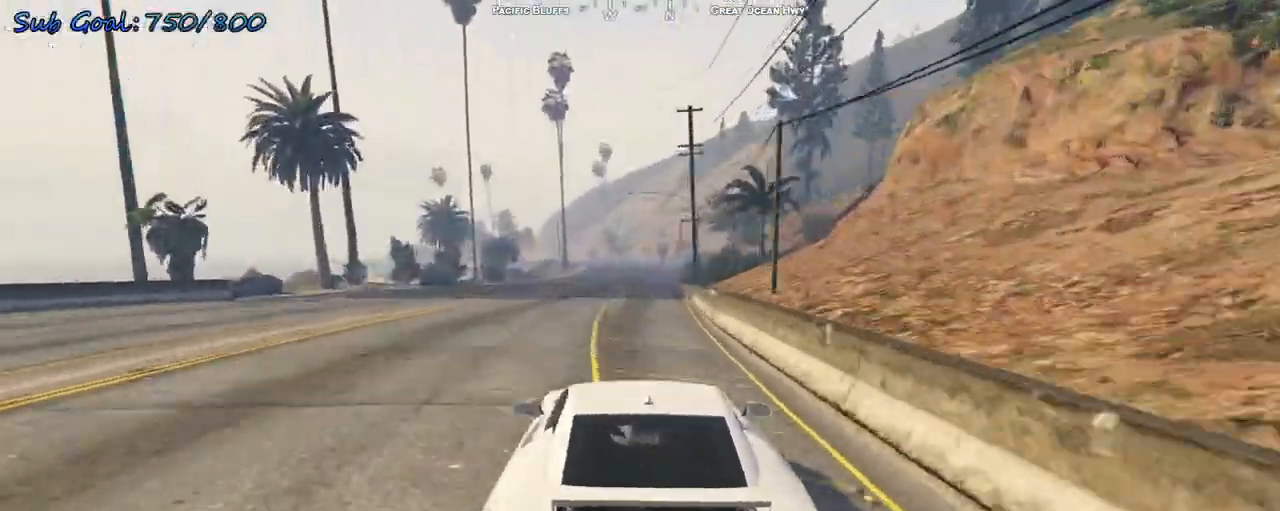
{"keys": ["w"], "events": [[300, "d", "down"], [367, "d", "up"]]}
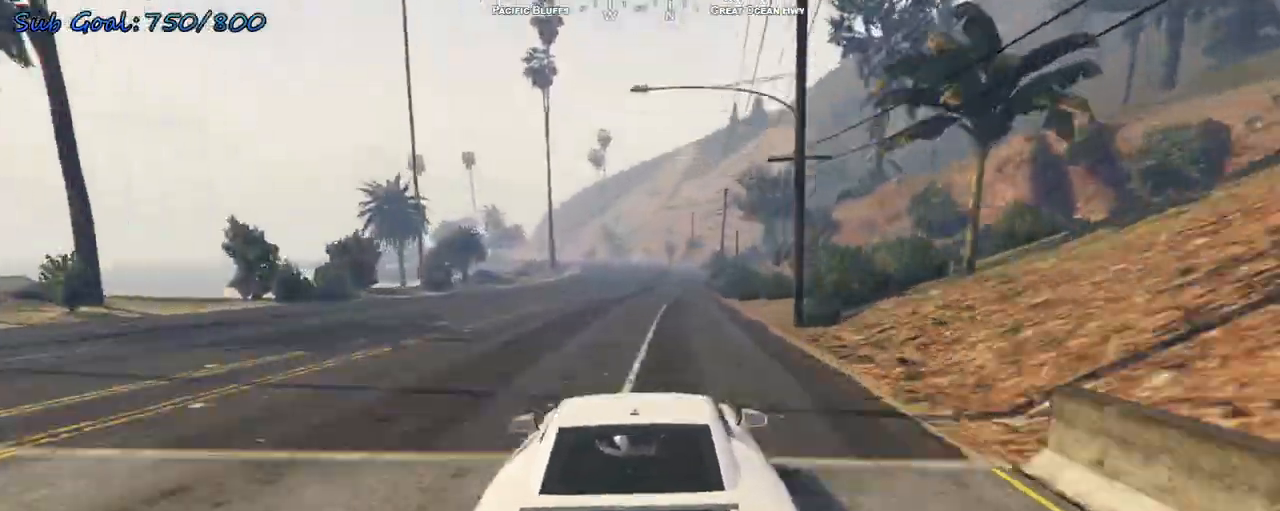
{"keys": ["w"], "events": [[100, "d", "down"], [267, "d", "up"]]}
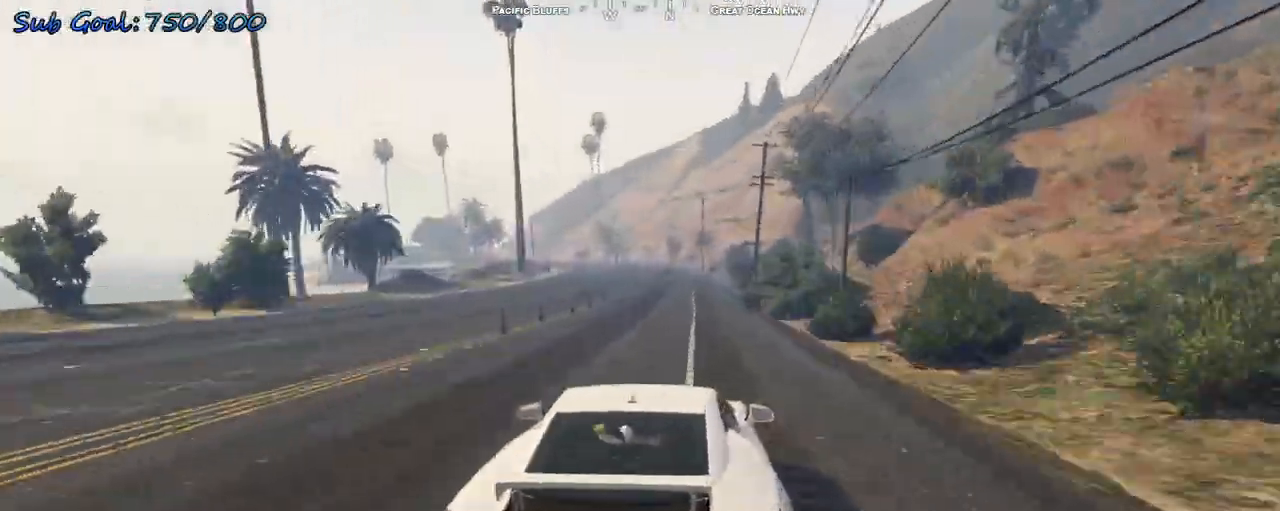
{"keys": ["w"], "events": [[233, "d", "down"], [367, "d", "up"]]}
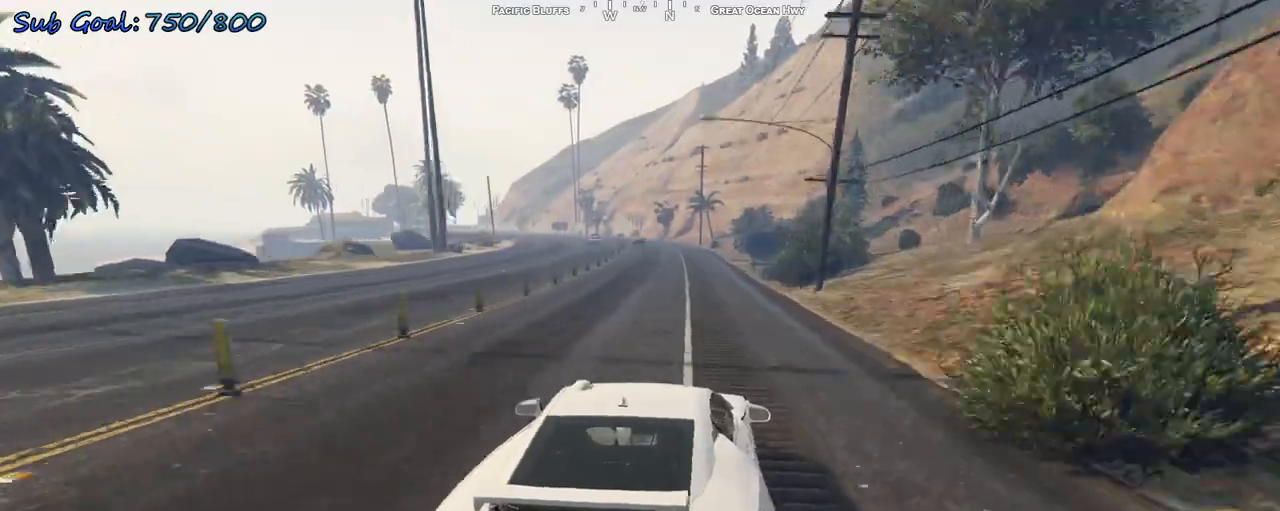
{"keys": ["w"], "events": [[133, "a", "down"], [267, "a", "up"]]}
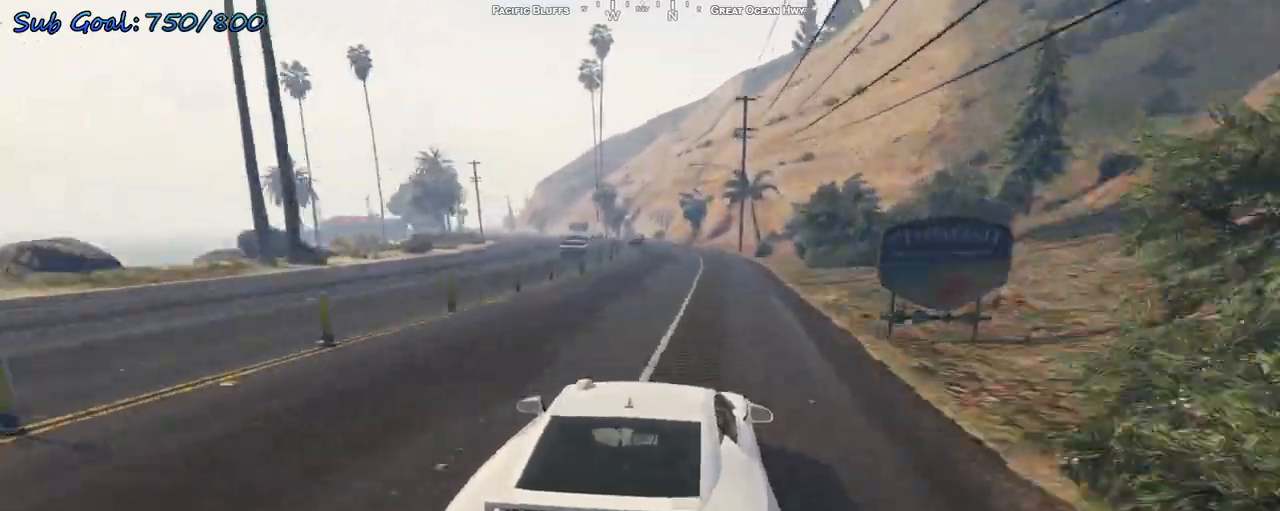
{"keys": ["a", "w"], "events": [[100, "a", "down"], [200, "a", "up"], [367, "a", "down"]]}
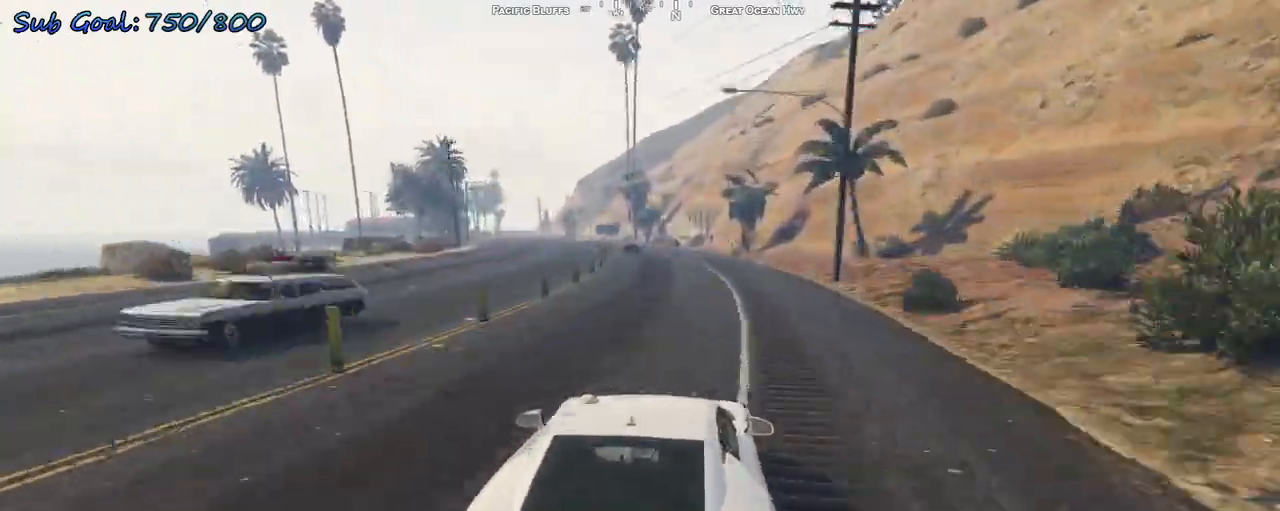
{"keys": ["w"], "events": [[33, "a", "up"], [167, "a", "down"], [267, "a", "up"]]}
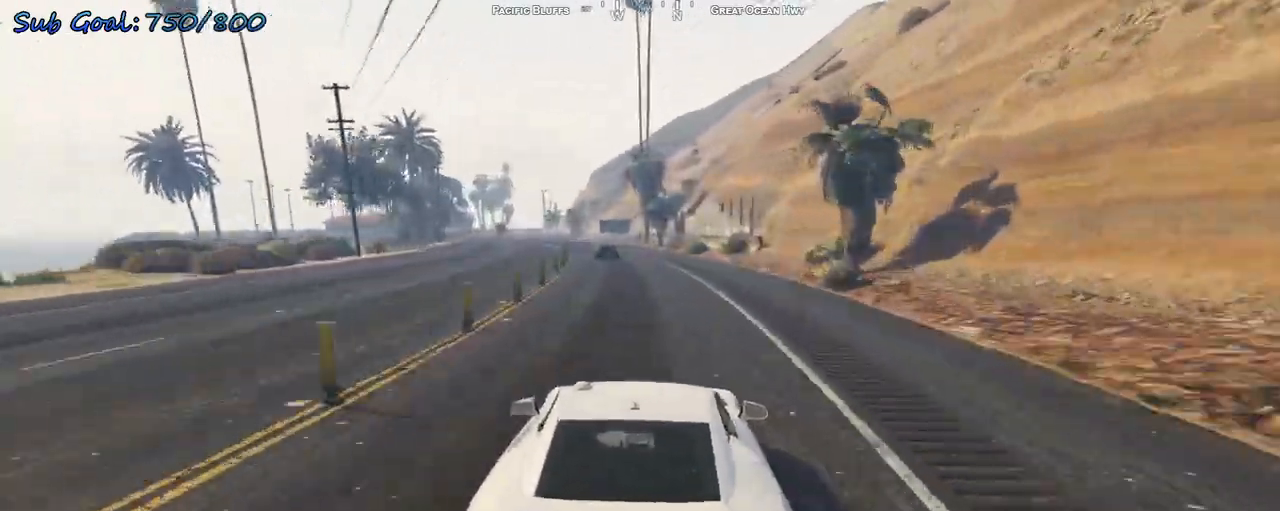
{"keys": ["w"], "events": [[133, "a", "down"], [267, "a", "up"], [367, "a", "down"], [467, "a", "up"]]}
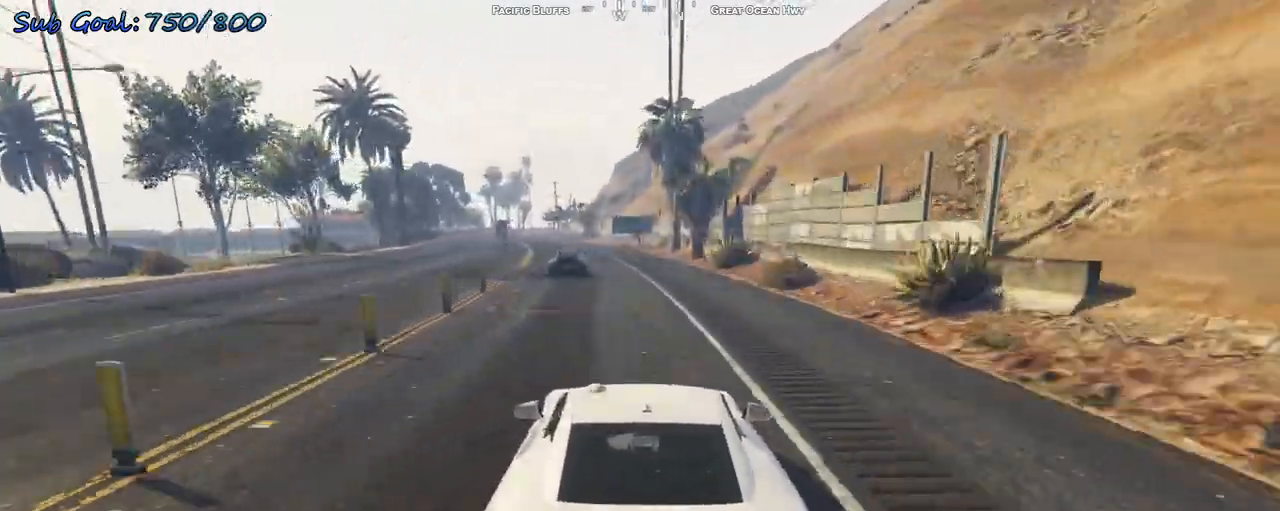
{"keys": ["a", "w"], "events": [[133, "a", "down"], [233, "a", "up"], [333, "a", "down"], [433, "a", "up"], [467, "a", "down"]]}
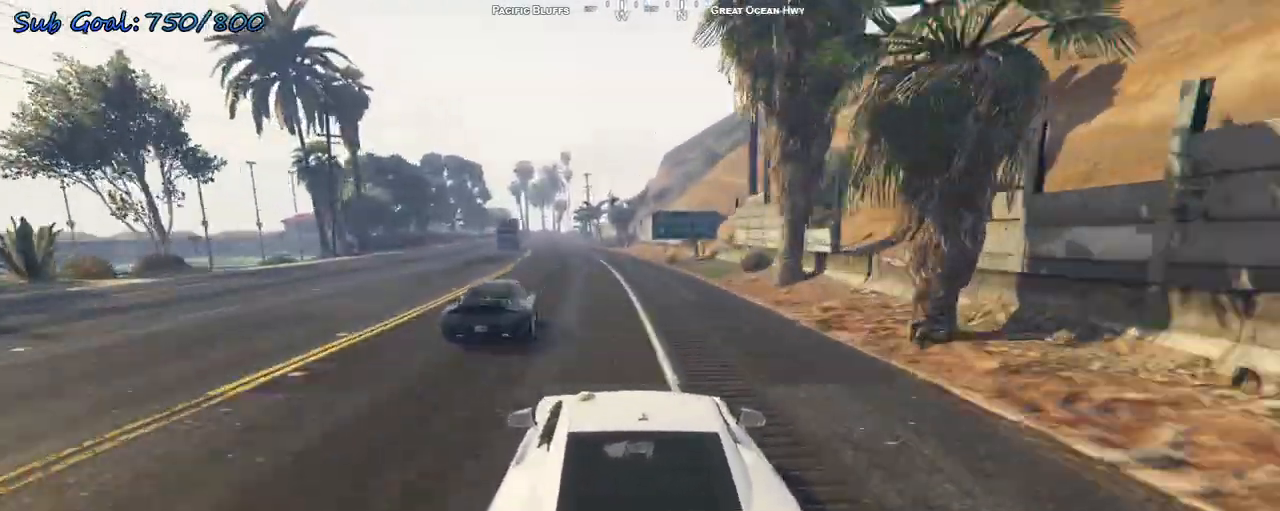
{"keys": ["w"], "events": [[67, "a", "up"], [167, "a", "down"], [300, "a", "up"], [333, "a", "down"], [433, "a", "up"]]}